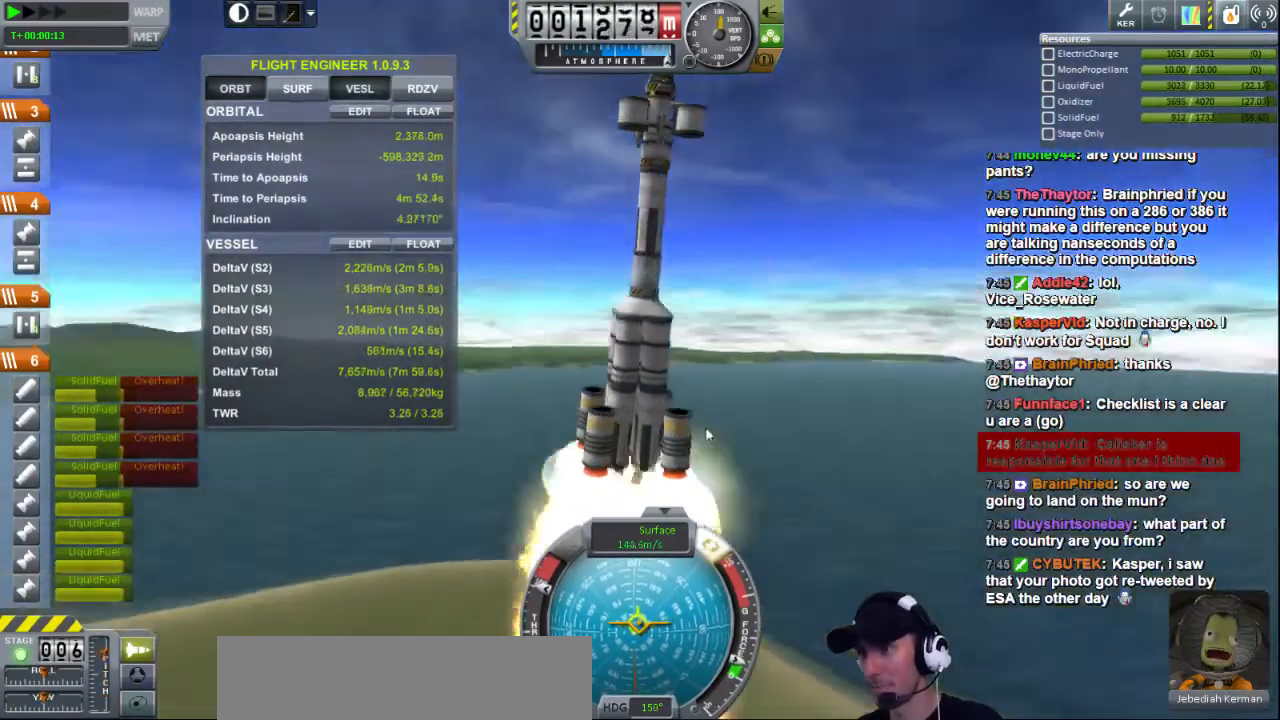
Gameplay with keyboard; each line is a JSON object with the keys held at the frame after it. "events" lists presses ("down") and releases ("up") of "a", "d", "e", "h", "i", "j", "k", "l", "n", "q", "s" and "w" between this image and that frame as [ms after this image, input, new state], when the widget could be followed in between. No other keys are recorded. Mouse input is not recorded.
{"keys": ["a", "w"], "events": [[360, "a", "down"], [400, "w", "down"]]}
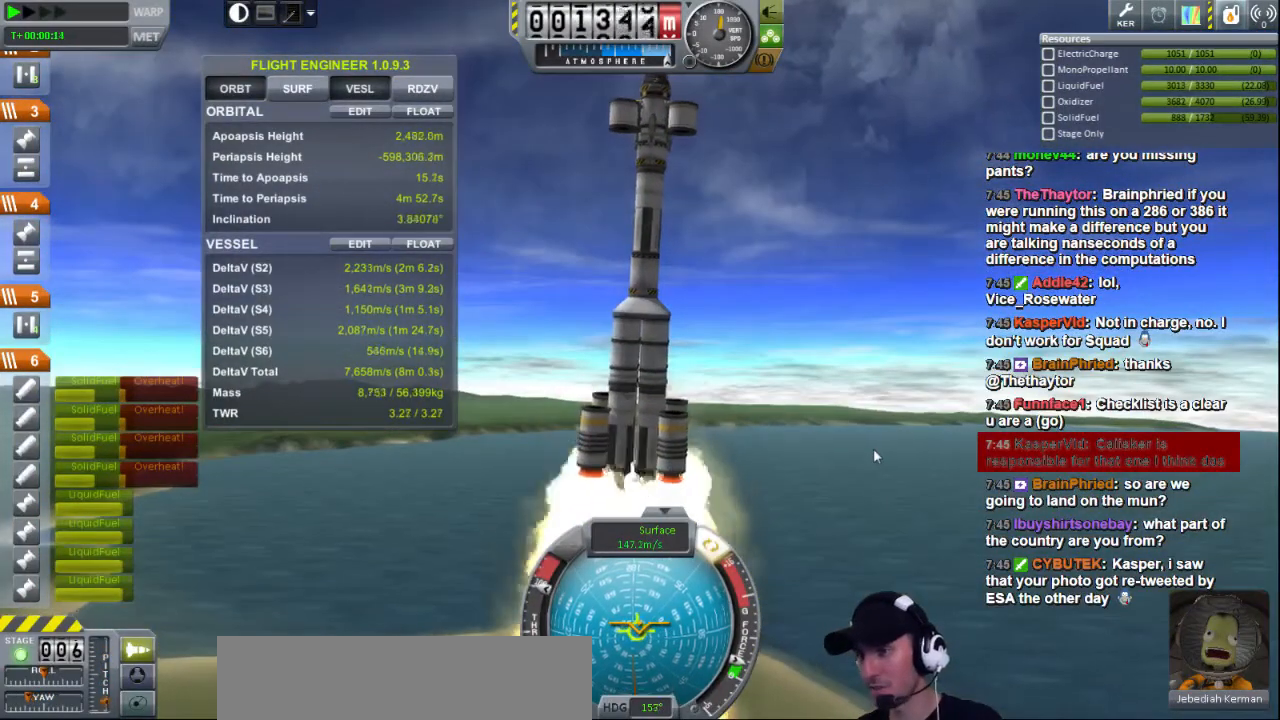
{"keys": ["w"], "events": [[240, "a", "up"]]}
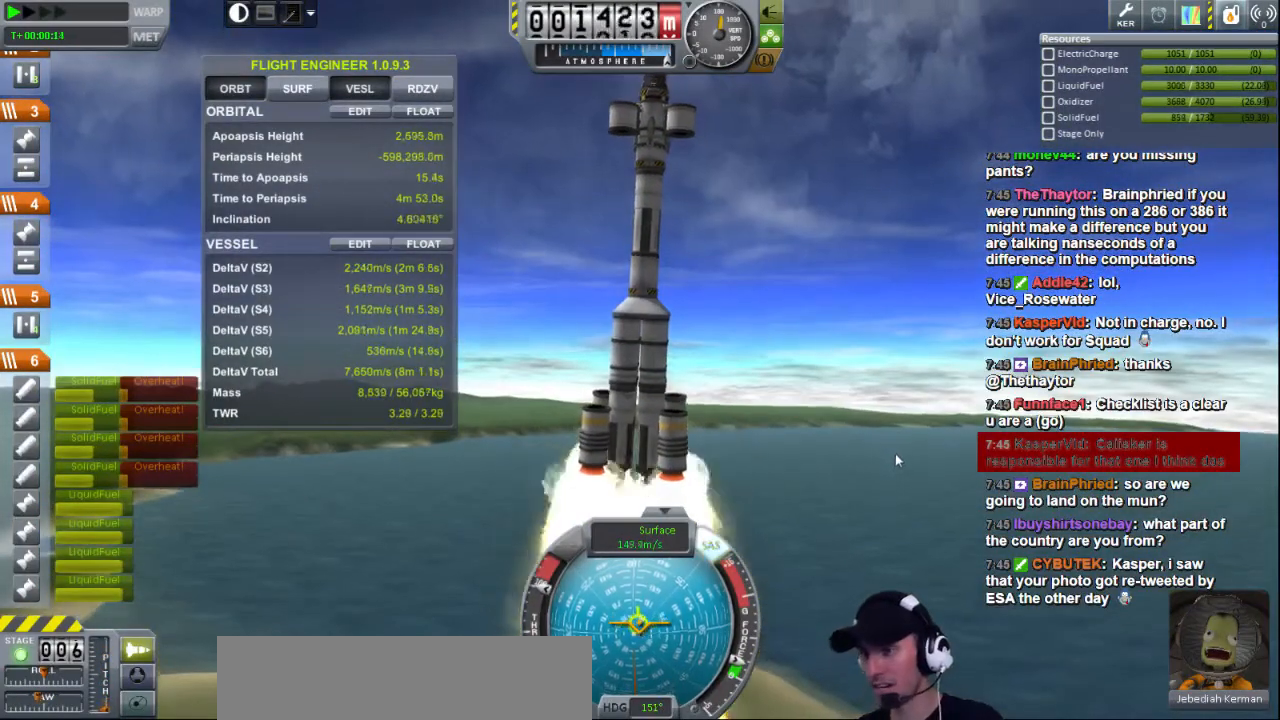
{"keys": ["a", "w"], "events": [[320, "a", "down"]]}
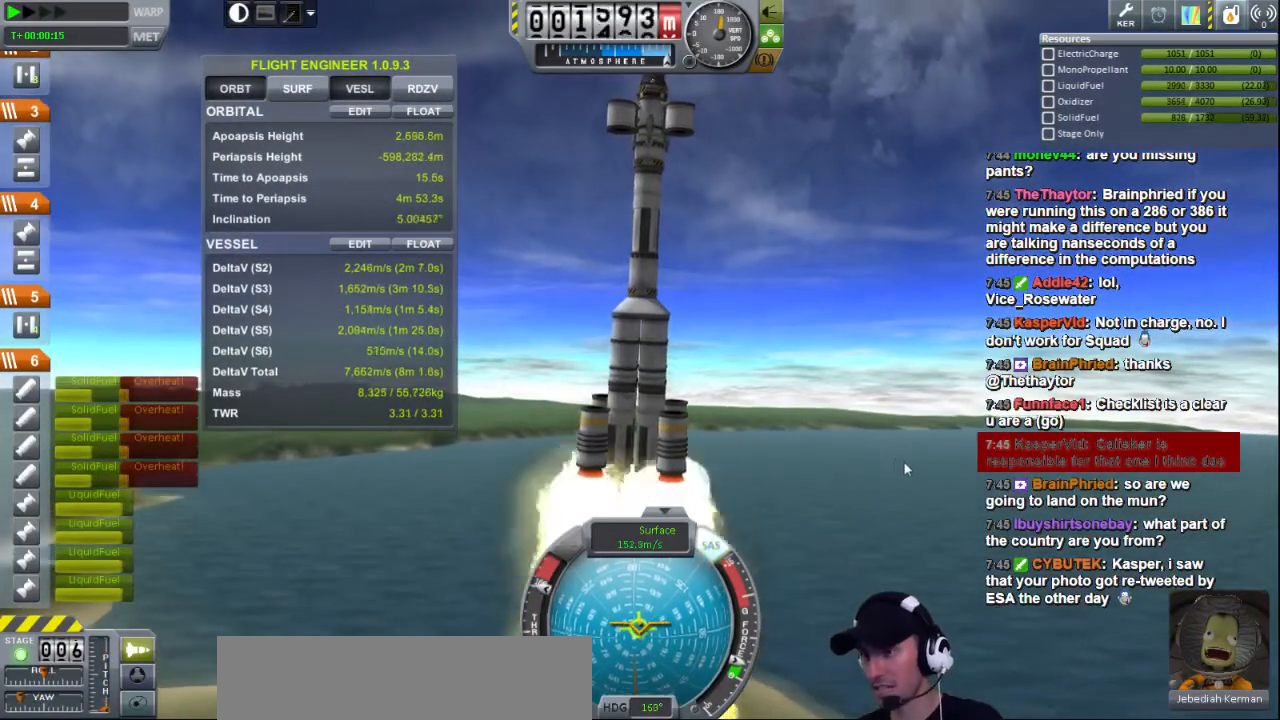
{"keys": ["w"], "events": [[440, "a", "up"]]}
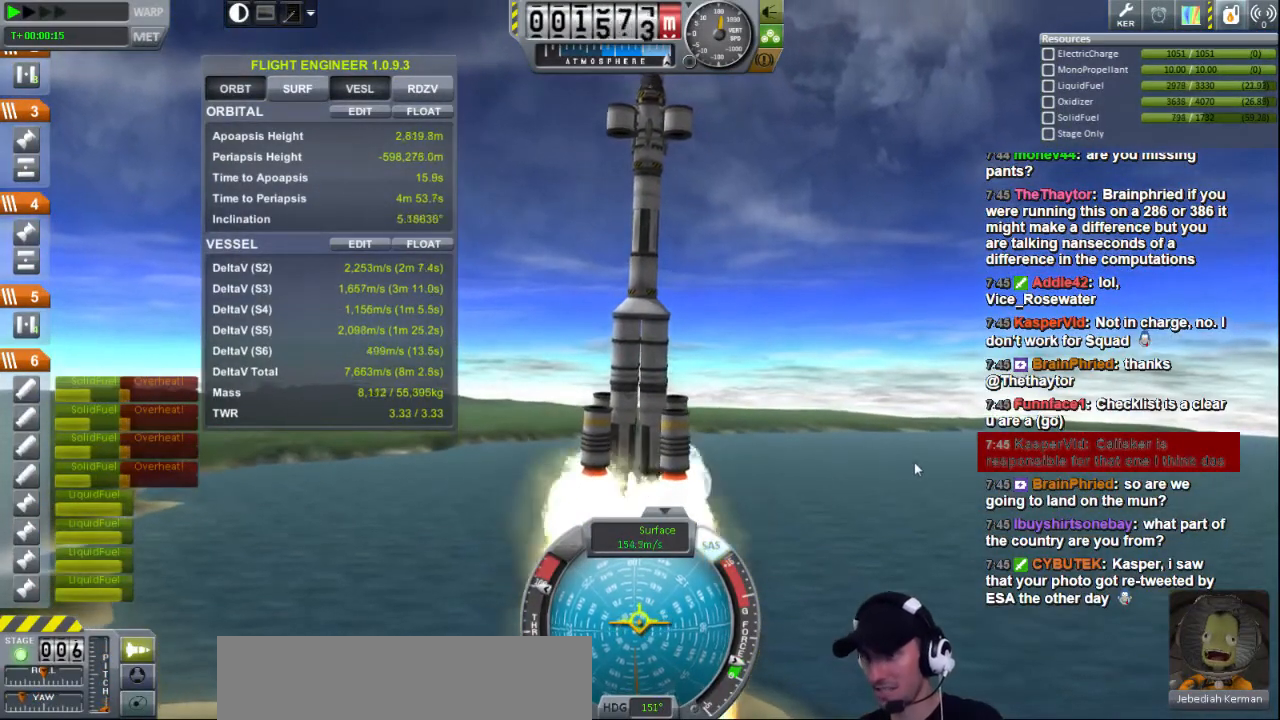
{"keys": ["w"], "events": [[40, "w", "up"], [240, "a", "down"], [280, "w", "down"], [480, "a", "up"]]}
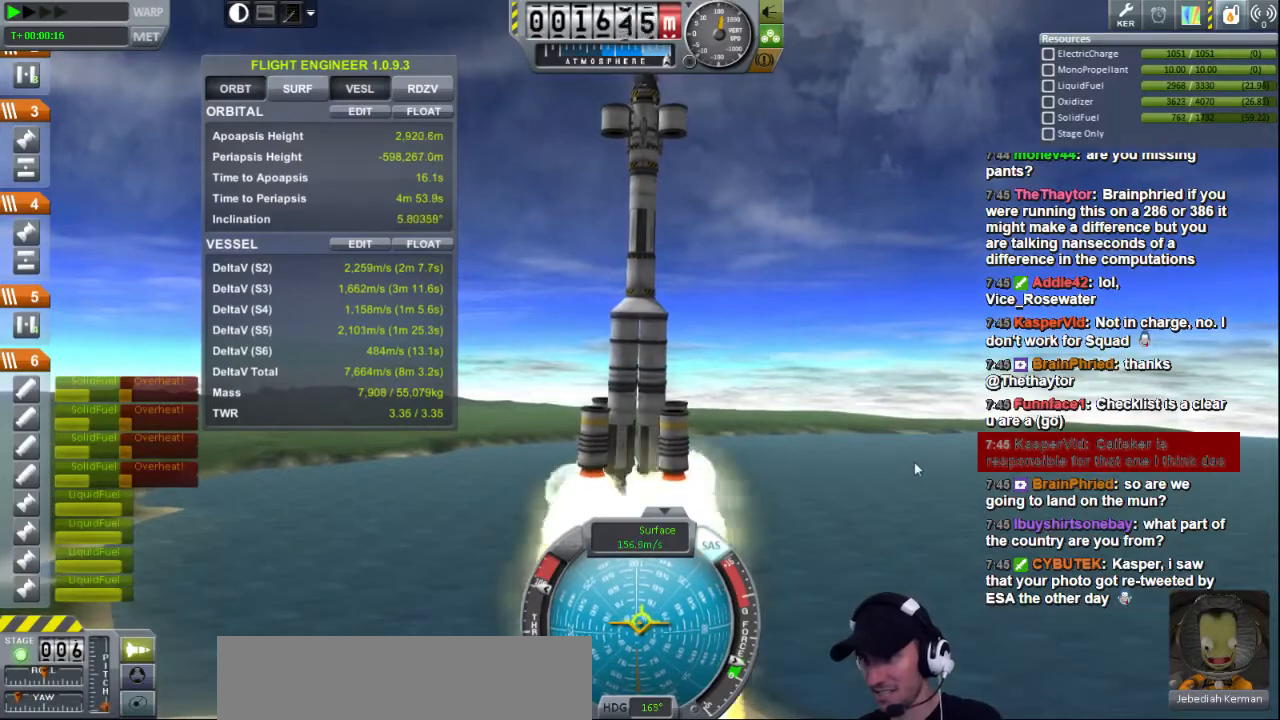
{"keys": ["w"], "events": []}
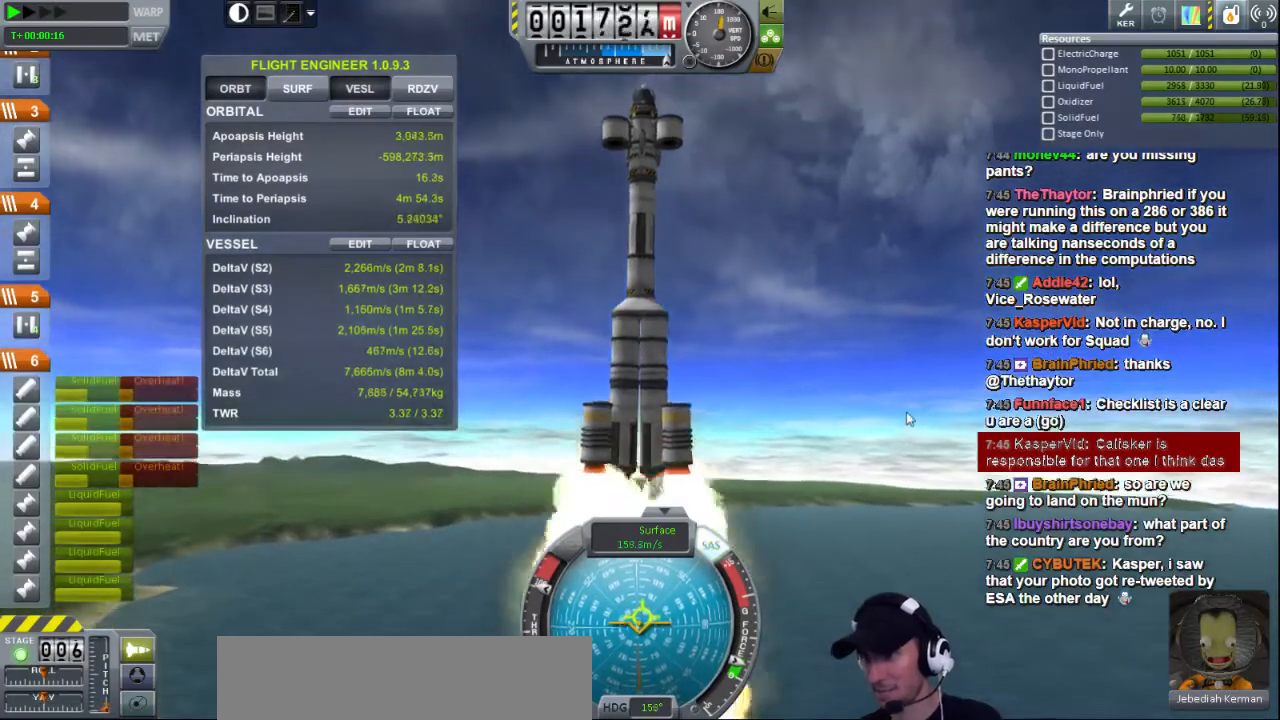
{"keys": ["w"], "events": [[120, "w", "up"], [440, "w", "down"]]}
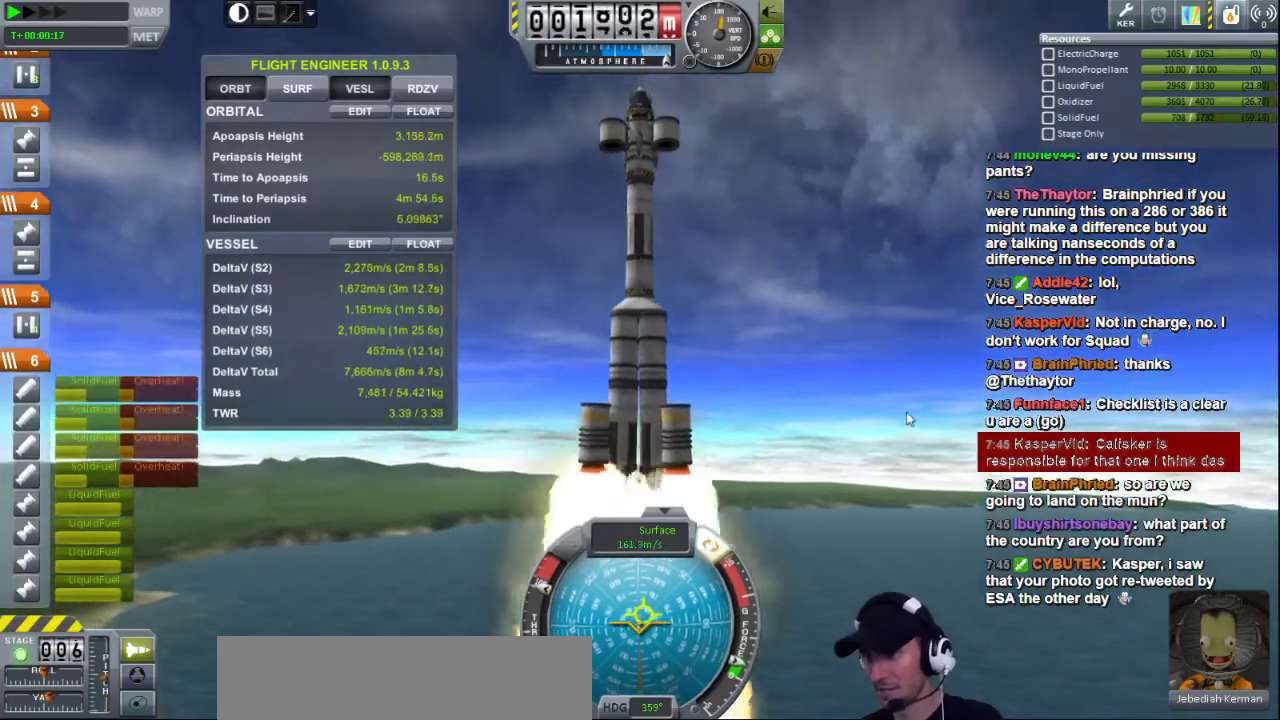
{"keys": [], "events": [[440, "w", "up"]]}
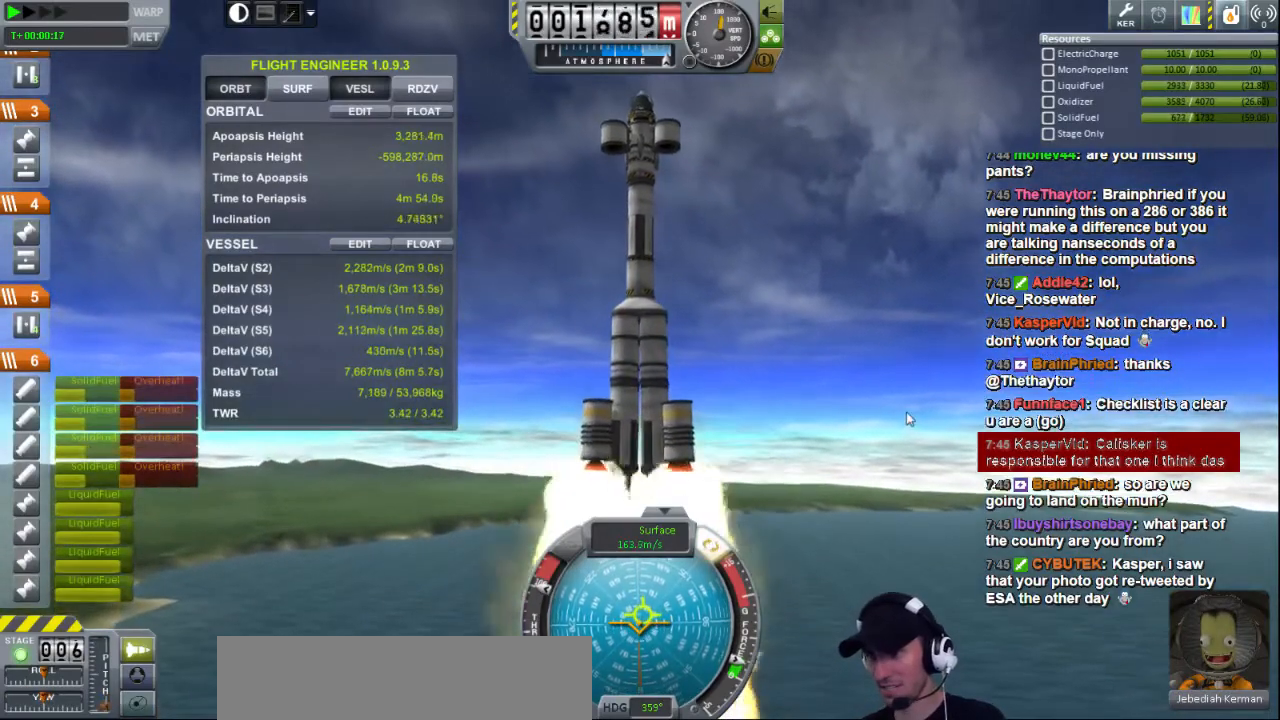
{"keys": [], "events": []}
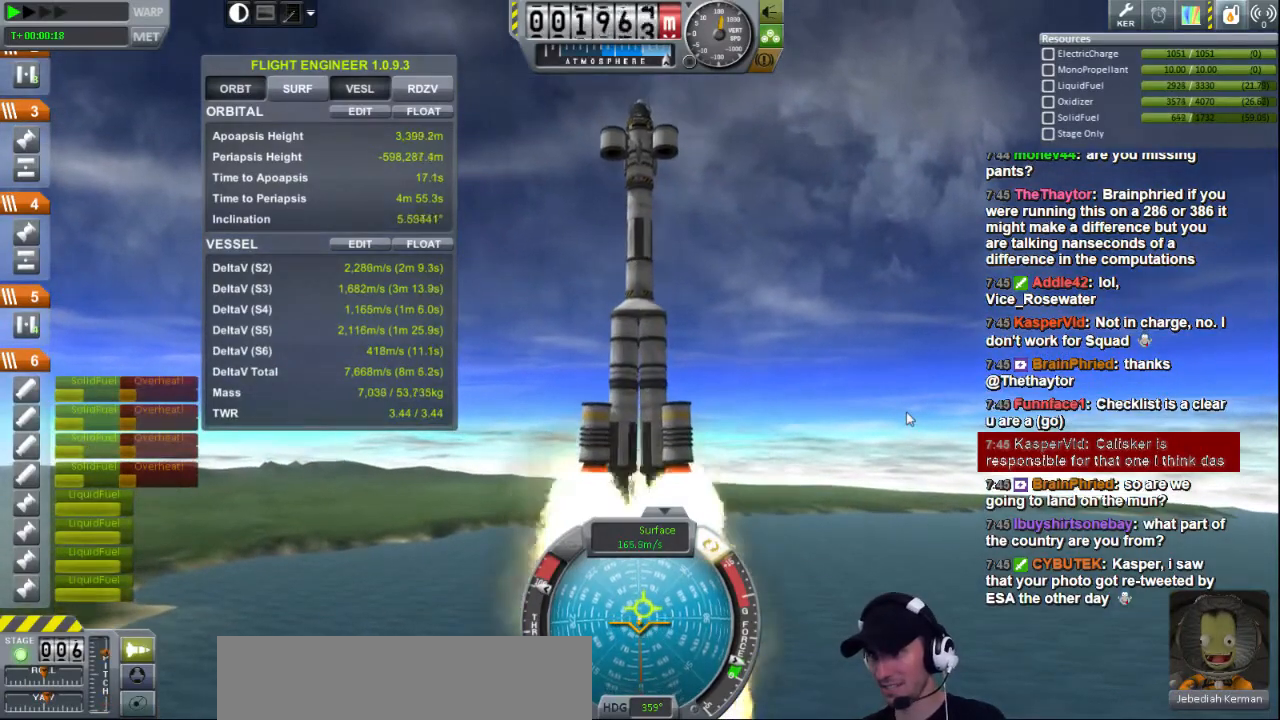
{"keys": [], "events": []}
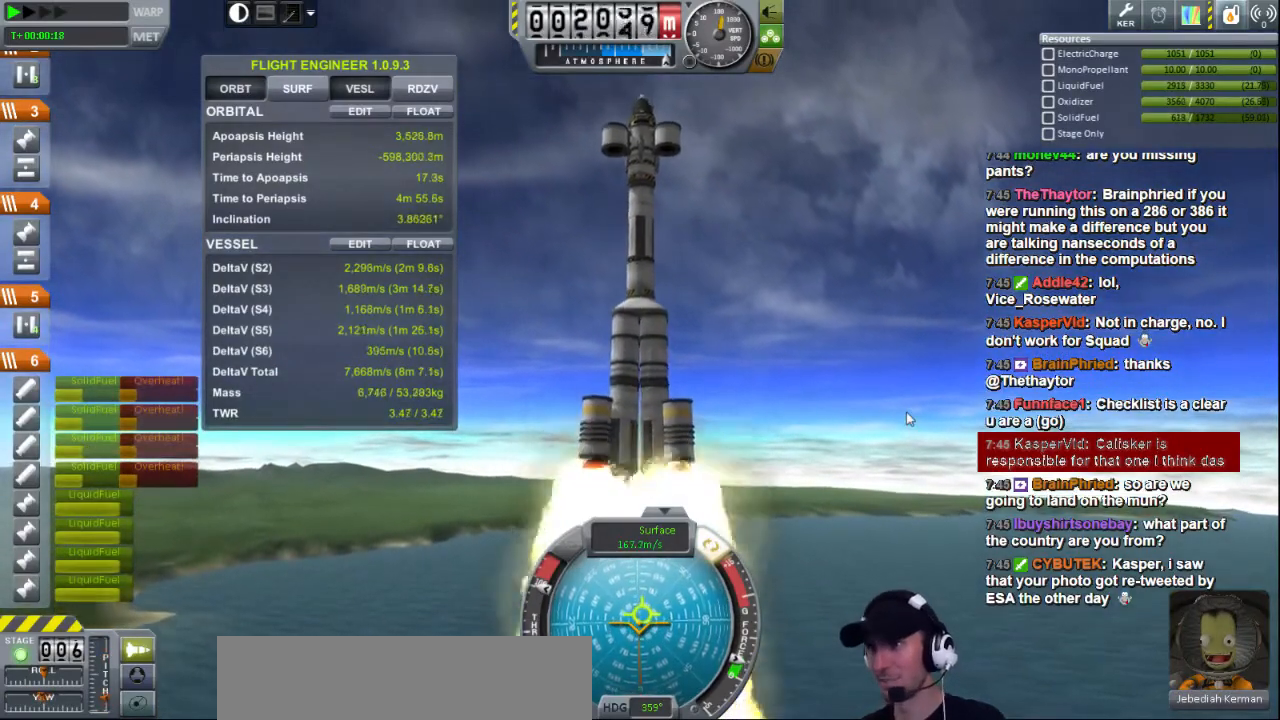
{"keys": [], "events": []}
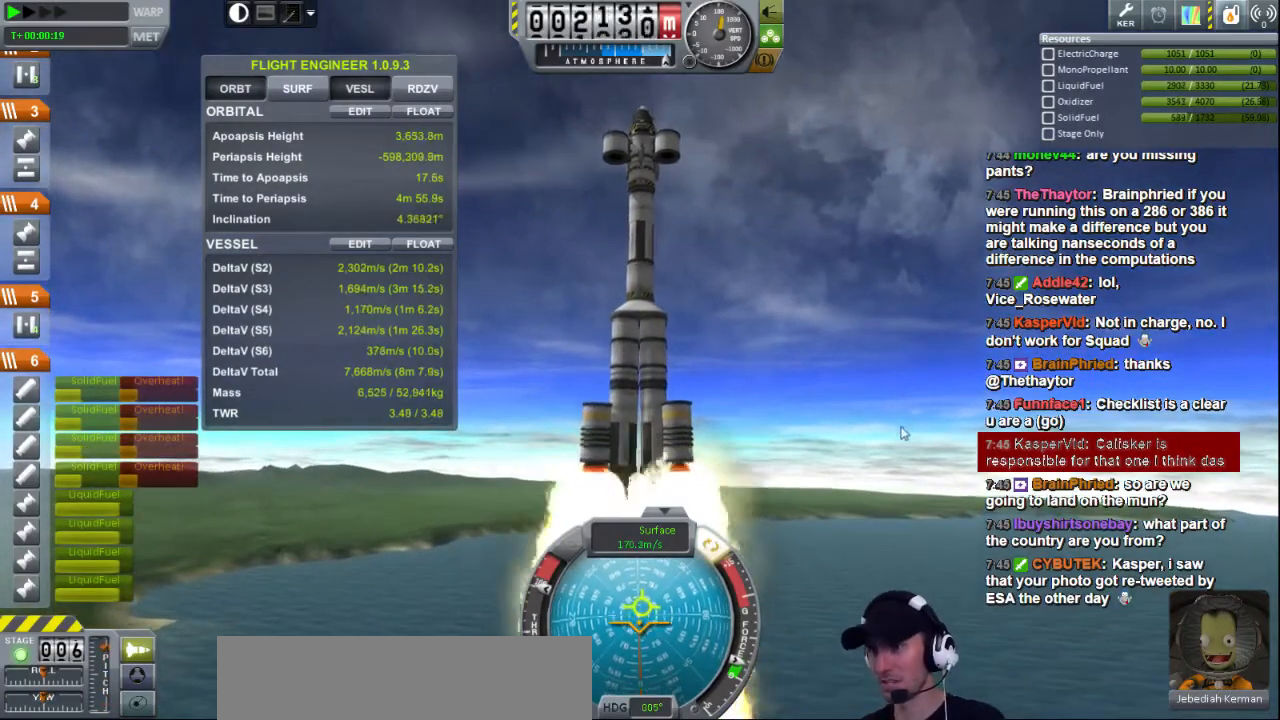
{"keys": ["s"], "events": [[120, "s", "down"]]}
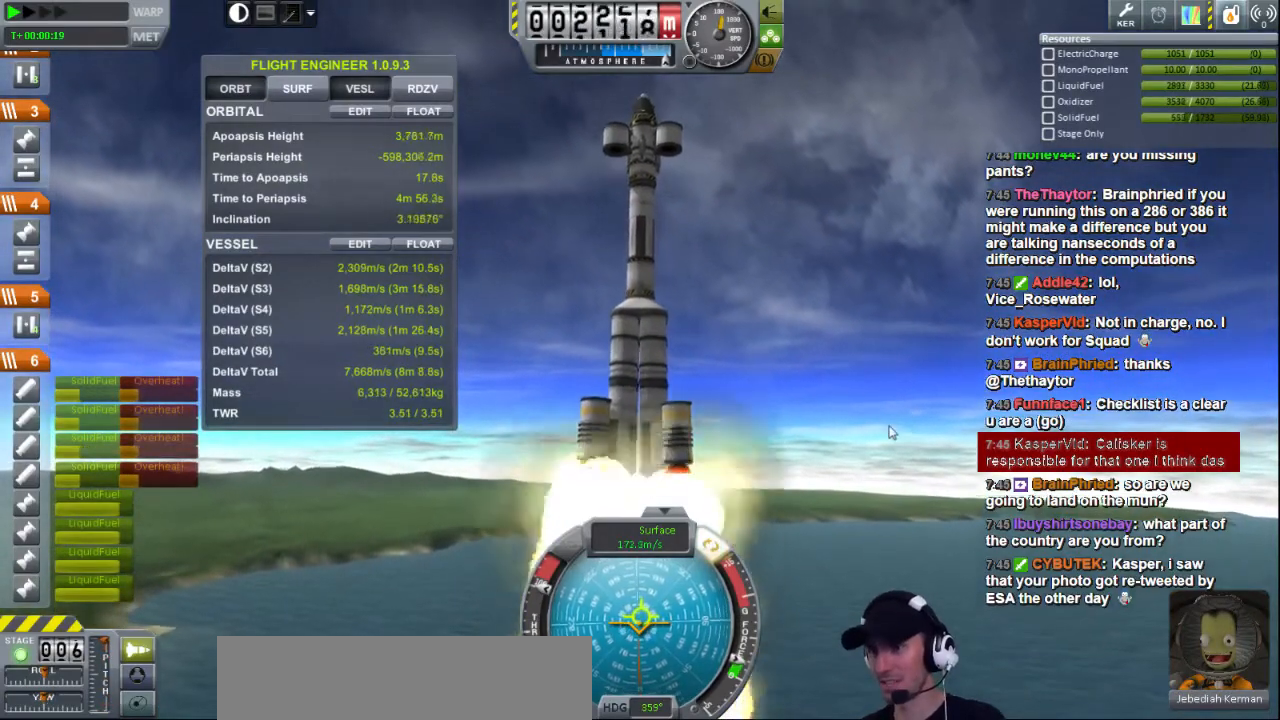
{"keys": ["s"], "events": []}
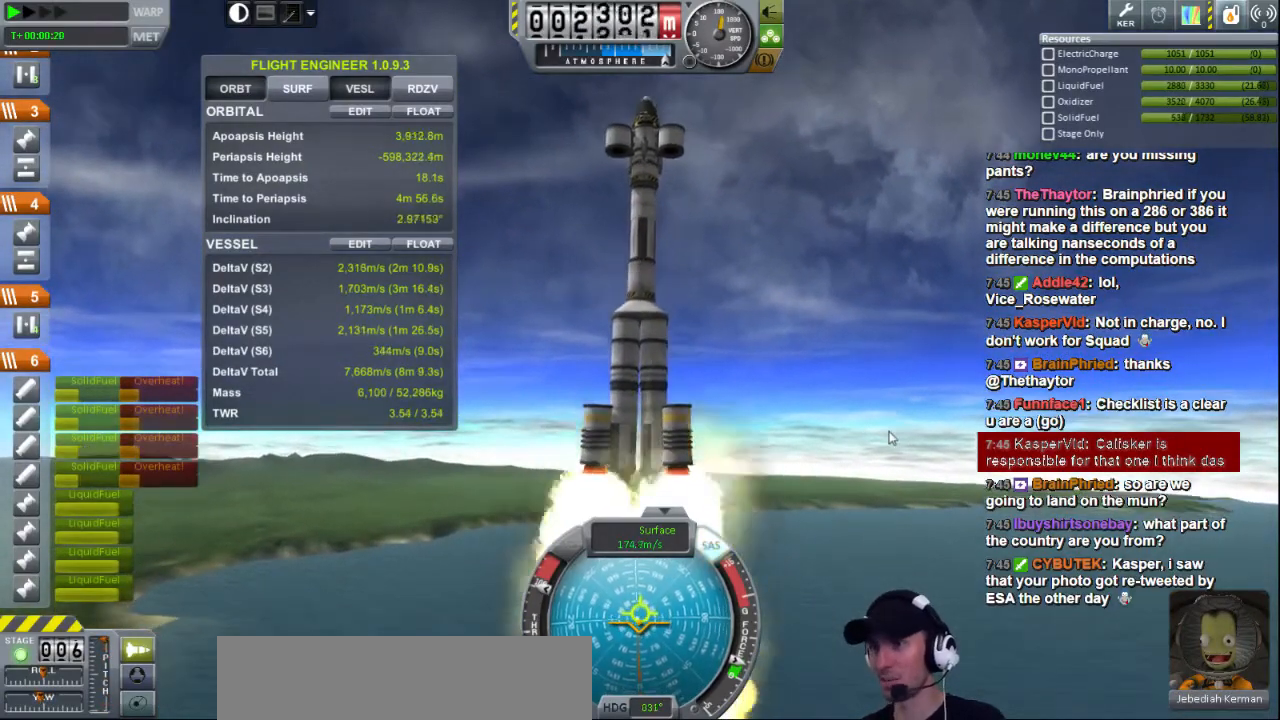
{"keys": ["a", "w"], "events": [[40, "s", "up"], [520, "a", "down"], [520, "w", "down"]]}
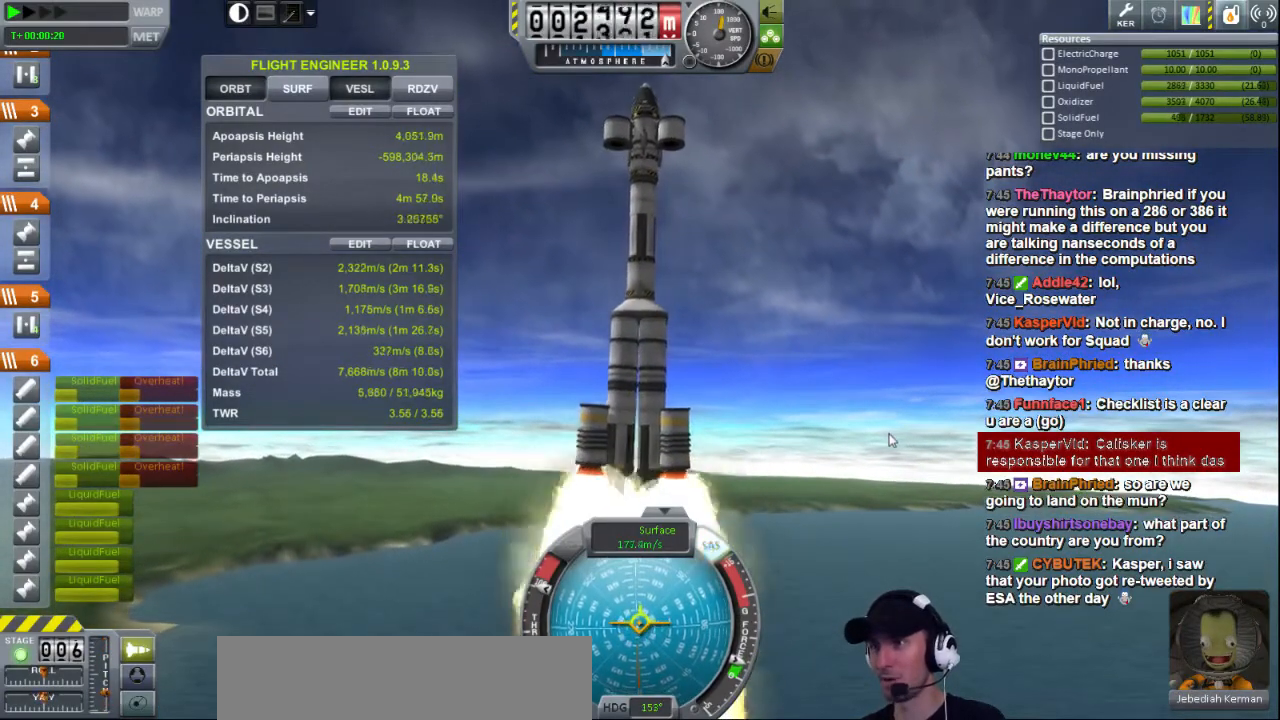
{"keys": [], "events": [[160, "a", "up"], [160, "w", "up"]]}
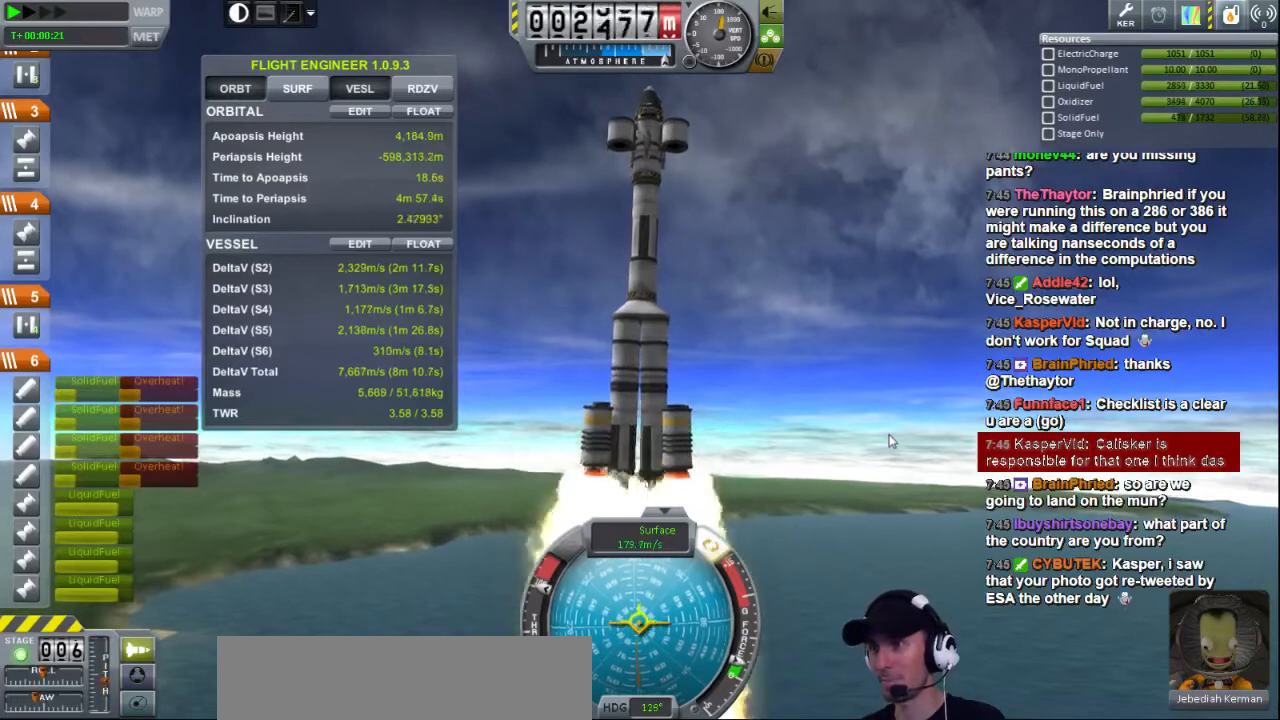
{"keys": ["a", "w"], "events": [[120, "a", "down"], [160, "w", "down"]]}